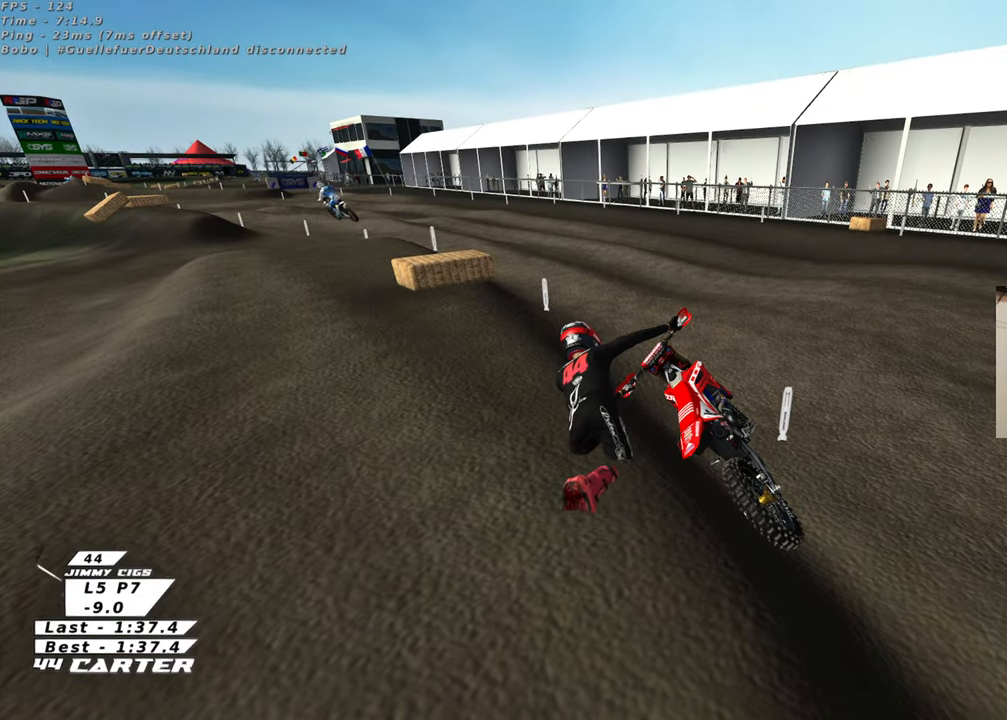
Gameplay with a controller (Xbox layout); each line is a JSON object with the inputs held at the frame after it (dt_ms = milliseconds from this image to that frame). "events" lists button and stick changes between this image and that frame as [ms after this image, input, new state], when the widget could be followed in between.
{"dt_ms": 500, "buttons": [], "left_stick": "center", "right_stick": "center", "events": []}
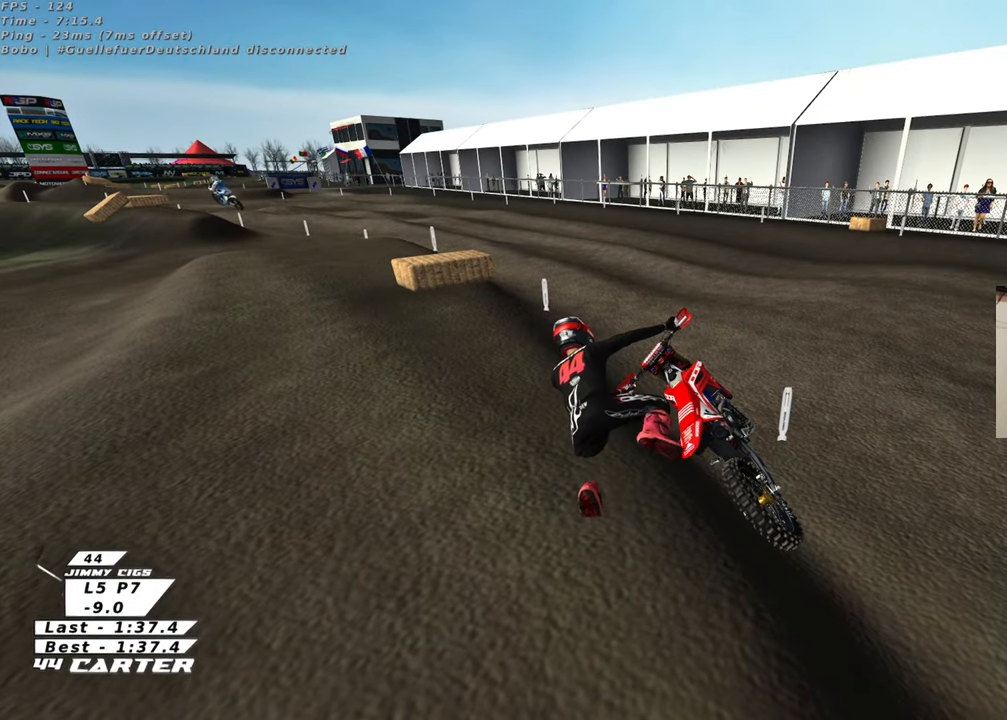
{"dt_ms": 500, "buttons": [], "left_stick": "center", "right_stick": "center", "events": []}
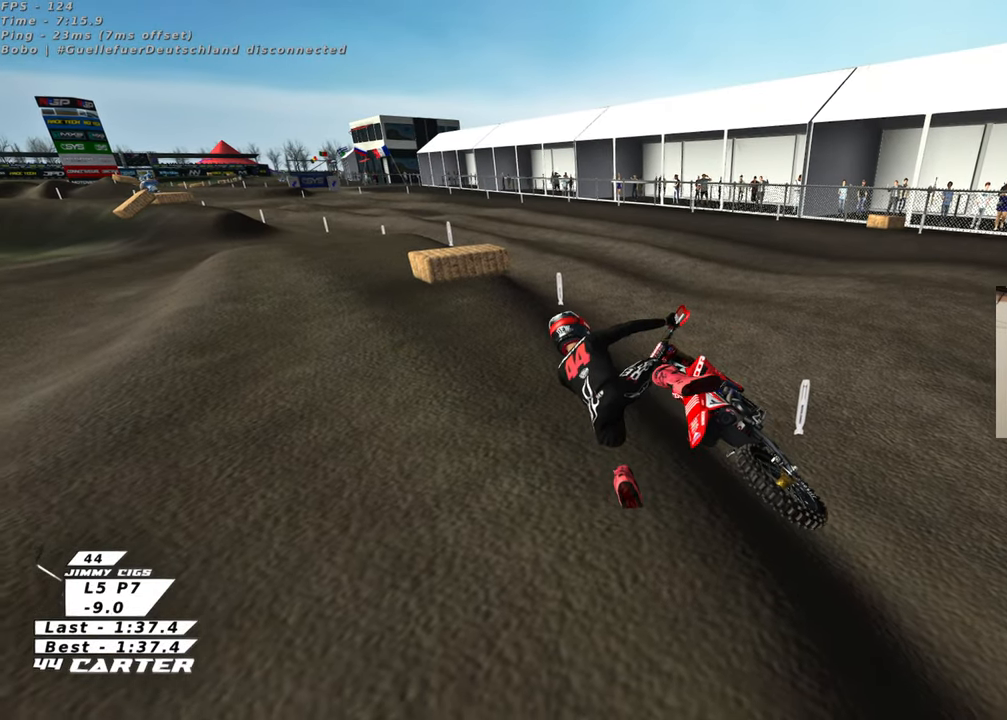
{"dt_ms": 500, "buttons": [], "left_stick": "center", "right_stick": "center", "events": []}
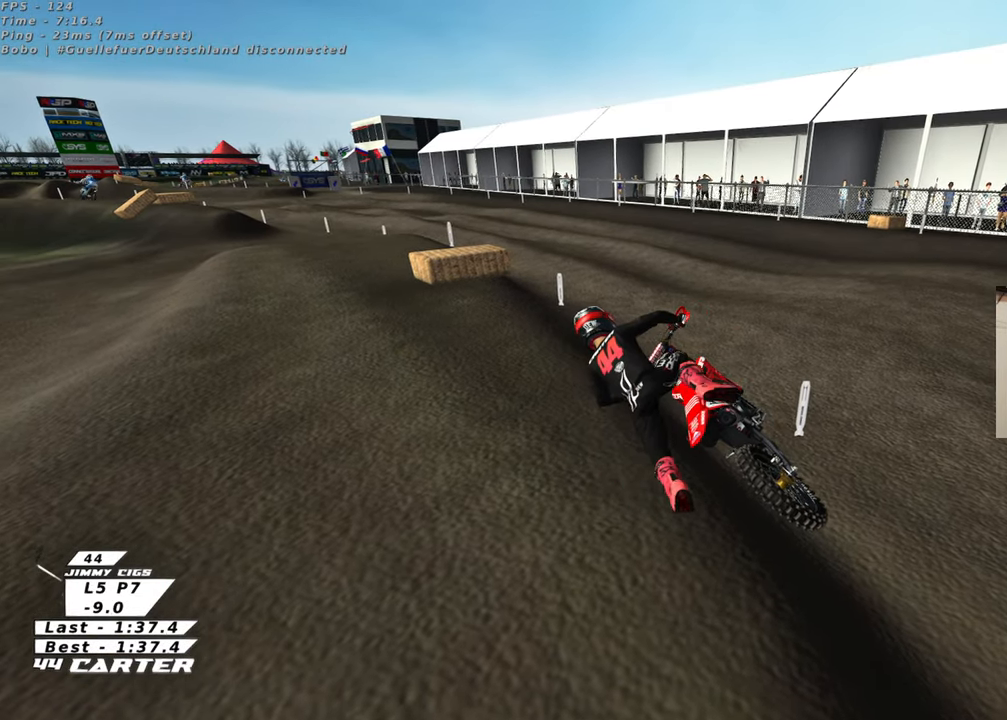
{"dt_ms": 500, "buttons": [], "left_stick": "center", "right_stick": "center", "events": []}
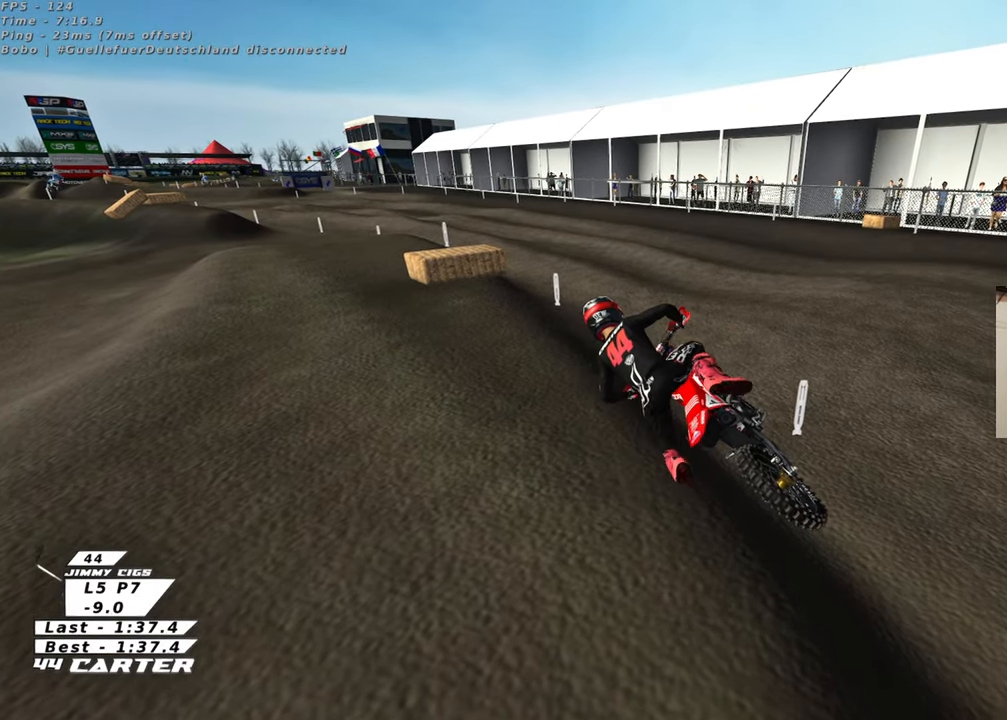
{"dt_ms": 500, "buttons": ["B", "R2"], "left_stick": "right", "right_stick": "center", "events": [[50, "B", "down"], [133, "left_stick", "right"], [350, "R2", "down"]]}
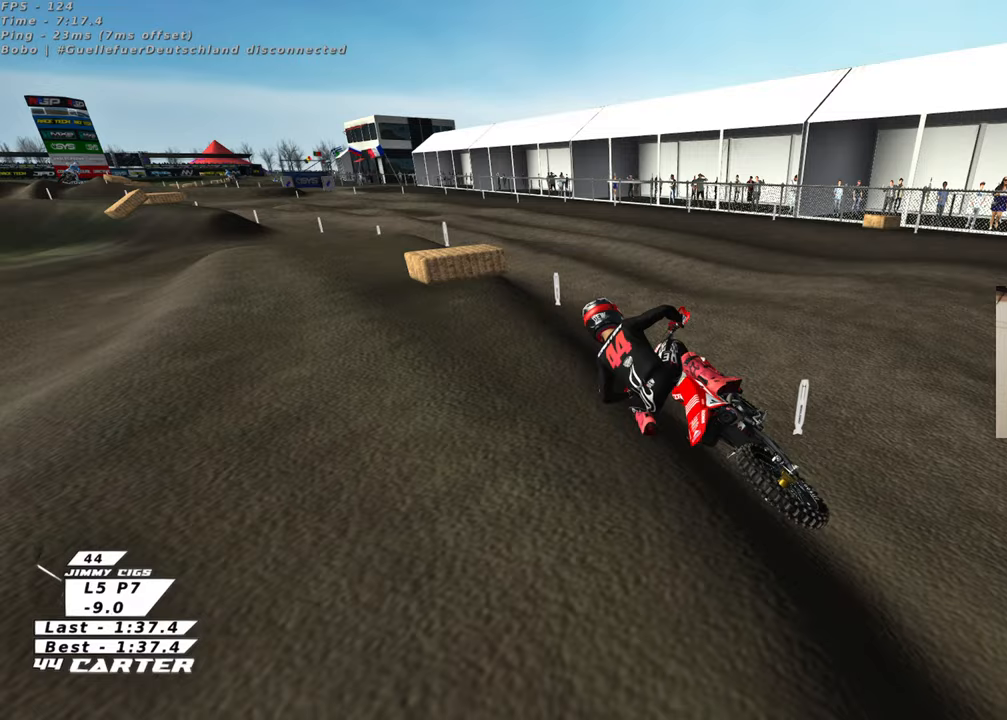
{"dt_ms": 500, "buttons": ["B"], "left_stick": "right", "right_stick": "center", "events": [[317, "X", "down"], [400, "X", "up"], [450, "R2", "up"]]}
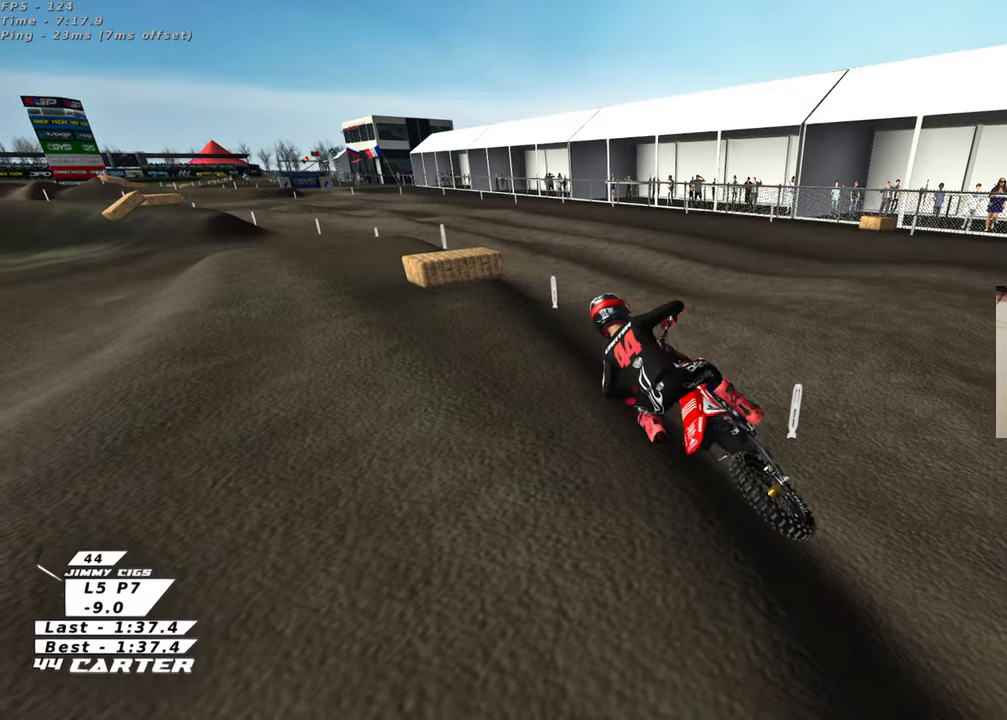
{"dt_ms": 500, "buttons": ["R2"], "left_stick": "center", "right_stick": "center", "events": [[33, "X", "down"], [83, "X", "up"], [183, "B", "up"], [217, "X", "down"], [250, "left_stick", "center"], [300, "X", "up"], [400, "X", "down"], [467, "R2", "down"], [483, "X", "up"]]}
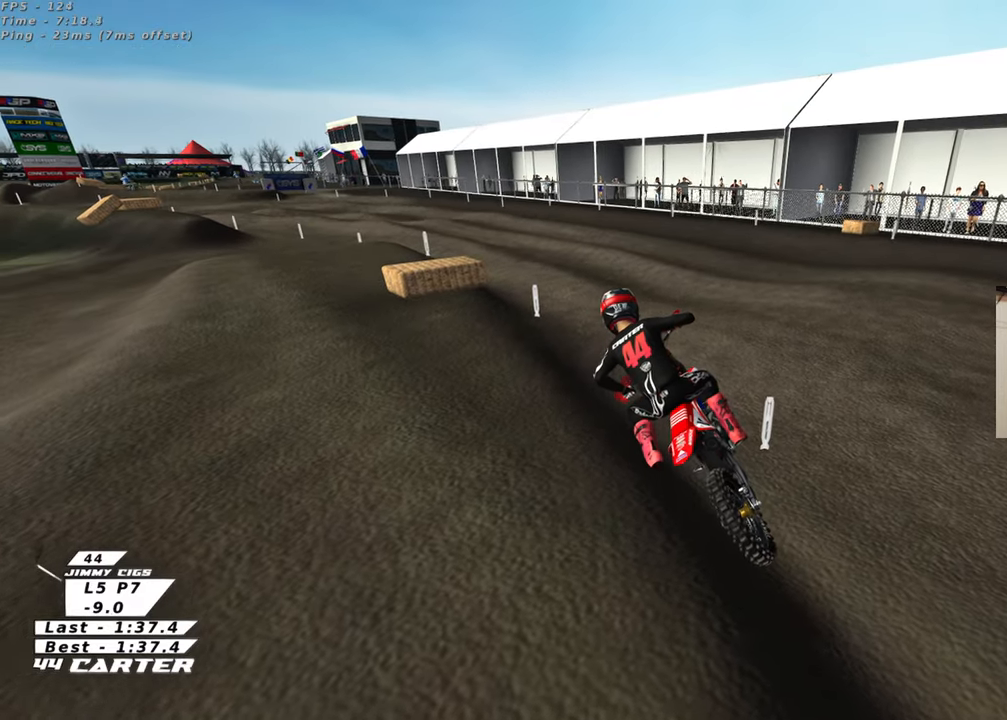
{"dt_ms": 500, "buttons": ["R2", "R3"], "left_stick": "center", "right_stick": "left", "events": [[200, "R3", "down"], [333, "right_stick", "left"]]}
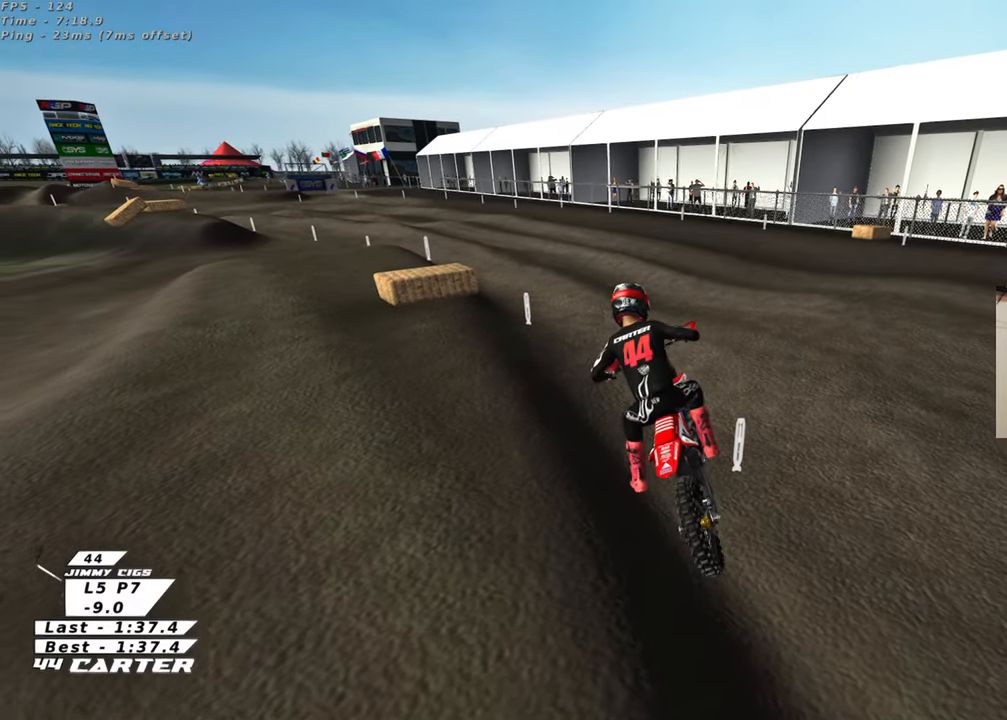
{"dt_ms": 500, "buttons": ["R2", "R3"], "left_stick": "up-left", "right_stick": "left", "events": [[133, "left_stick", "left"], [183, "left_stick", "up-left"]]}
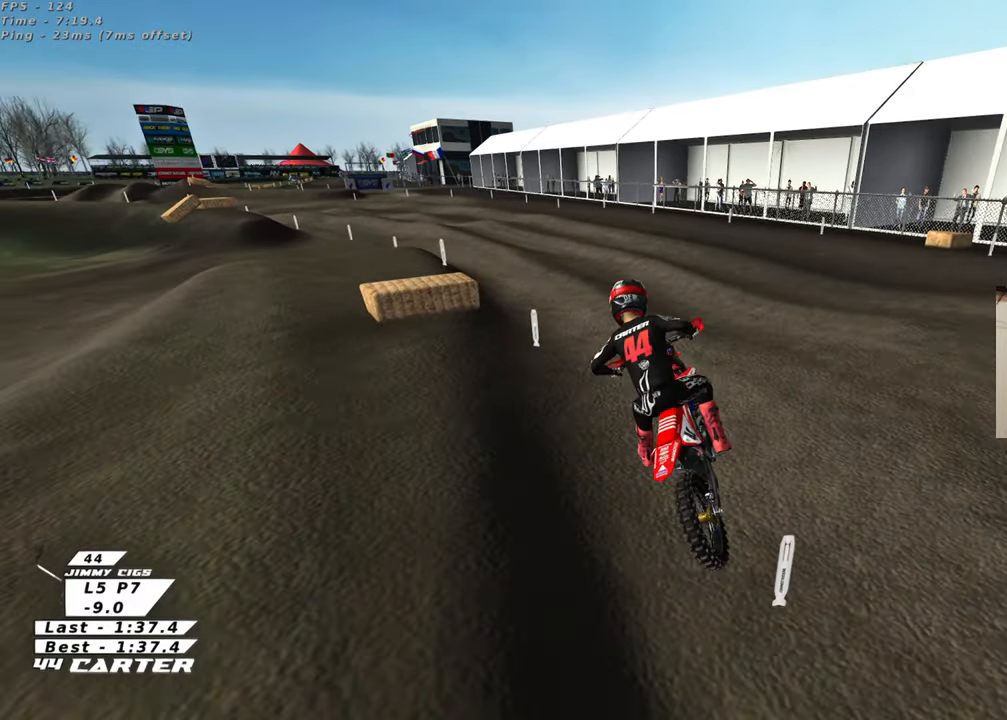
{"dt_ms": 500, "buttons": ["R2", "R3"], "left_stick": "center", "right_stick": "left", "events": [[67, "left_stick", "center"]]}
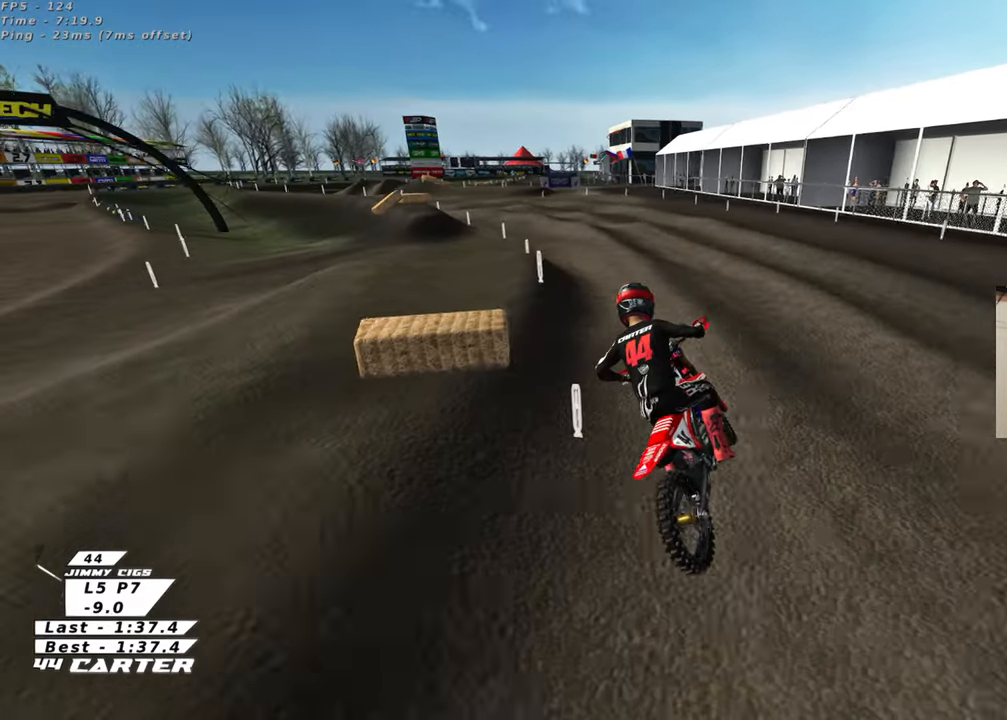
{"dt_ms": 500, "buttons": ["R2", "R3"], "left_stick": "left", "right_stick": "left", "events": [[467, "left_stick", "left"]]}
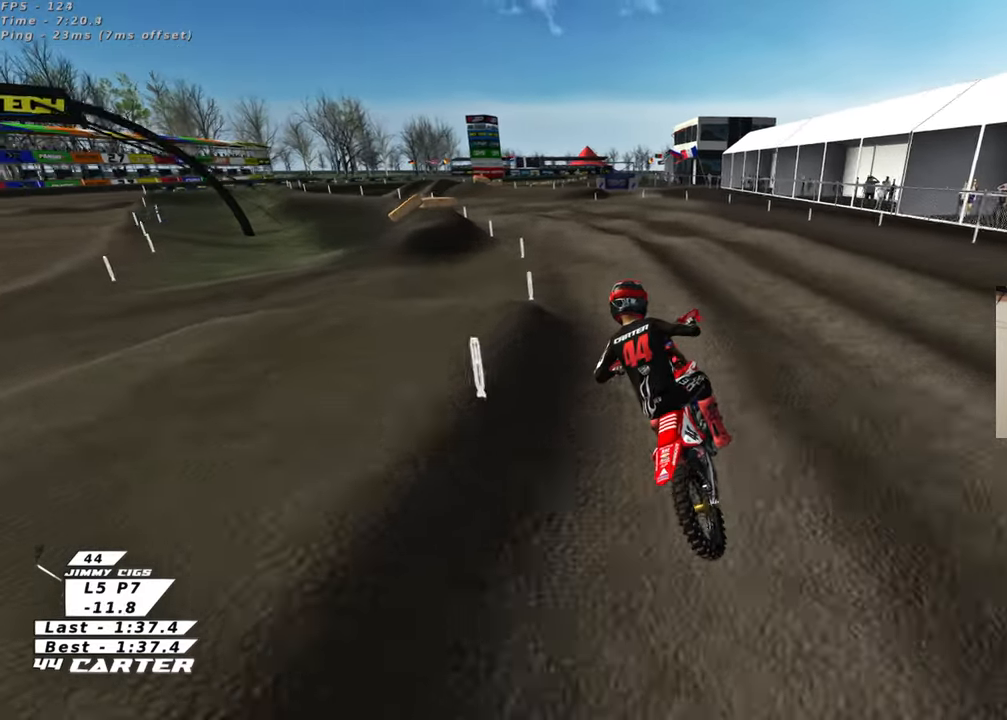
{"dt_ms": 500, "buttons": ["R2"], "left_stick": "center", "right_stick": "down-left", "events": [[217, "left_stick", "center"], [483, "R3", "up"], [500, "right_stick", "down-left"]]}
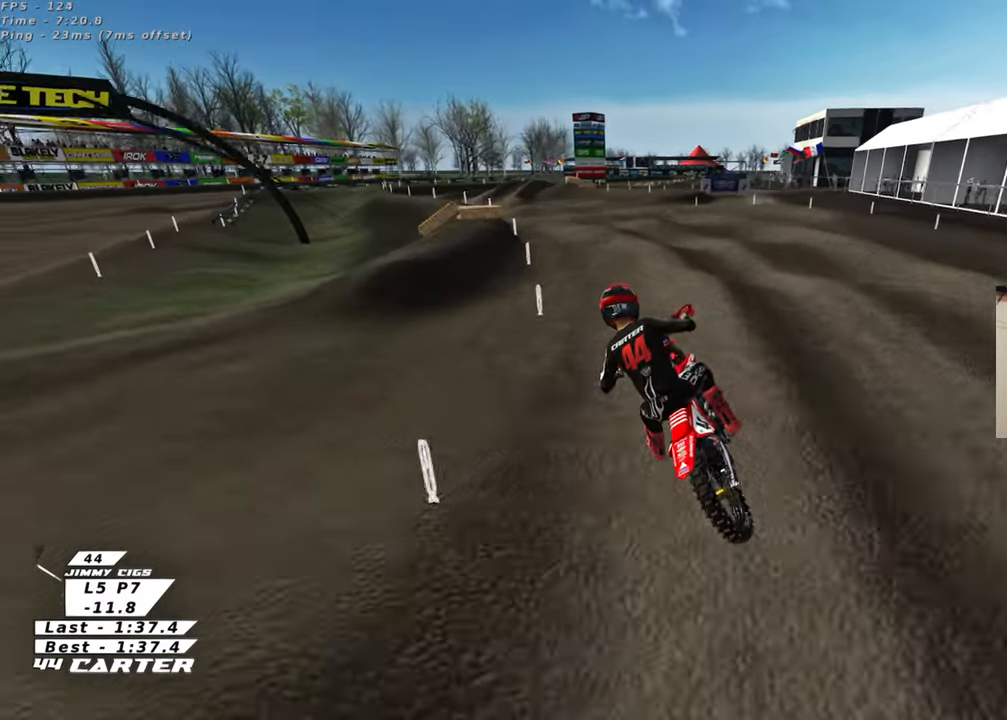
{"dt_ms": 500, "buttons": ["R2", "R3"], "left_stick": "center", "right_stick": "center", "events": [[50, "right_stick", "down"], [150, "A", "down"], [283, "A", "up"], [467, "R3", "down"], [483, "right_stick", "center"]]}
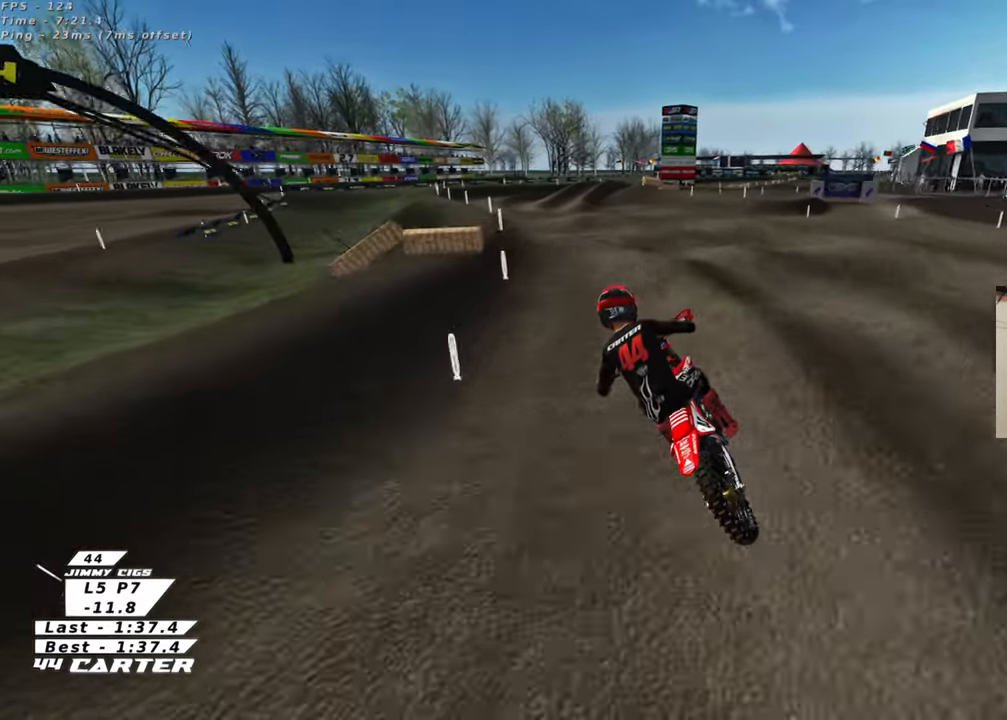
{"dt_ms": 500, "buttons": ["A", "R2"], "left_stick": "center", "right_stick": "down", "events": [[33, "right_stick", "left"], [50, "left_stick", "right"], [250, "R3", "up"], [250, "right_stick", "down"], [317, "left_stick", "down-right"], [433, "A", "down"], [450, "left_stick", "center"]]}
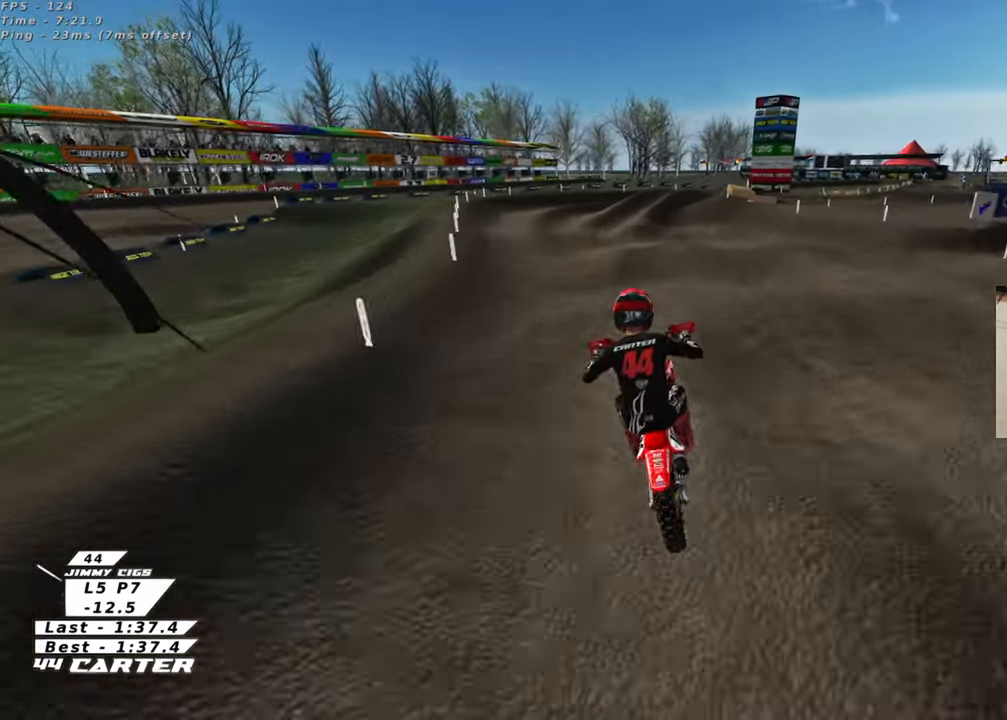
{"dt_ms": 500, "buttons": [], "left_stick": "down", "right_stick": "down", "events": [[17, "left_stick", "up-right"], [33, "A", "up"], [133, "R2", "up"], [300, "X", "down"], [317, "left_stick", "center"], [383, "X", "up"], [467, "left_stick", "down"]]}
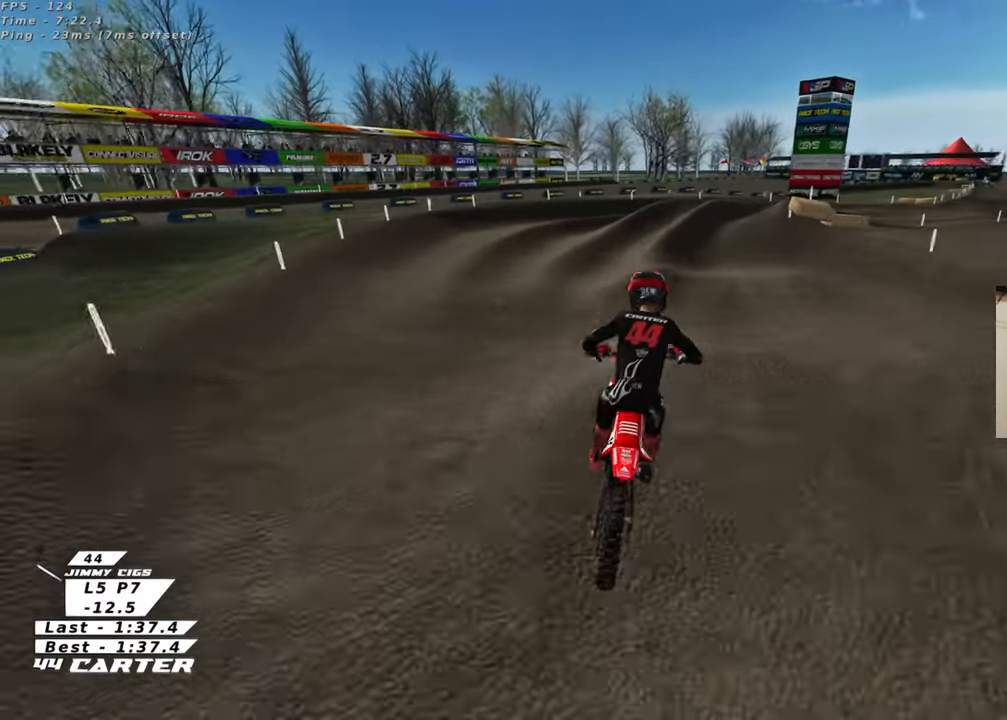
{"dt_ms": 1000, "buttons": ["R2"], "left_stick": "left", "right_stick": "down"}
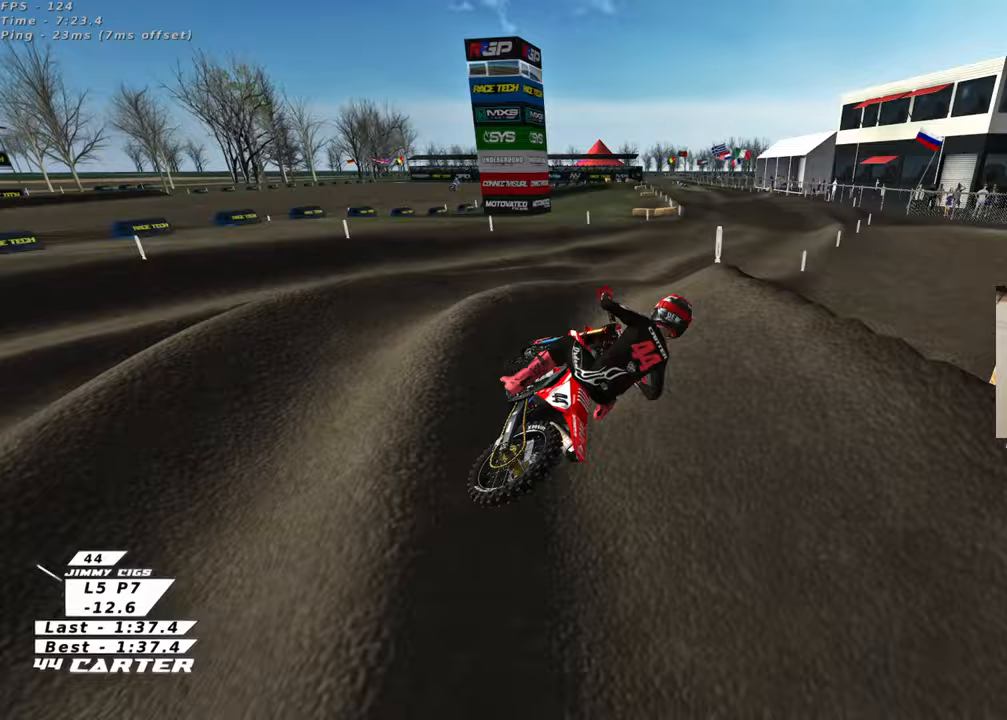
{"dt_ms": 500, "buttons": ["A", "R2"], "left_stick": "up", "right_stick": "down", "events": [[17, "R3", "down"], [33, "right_stick", "down-left"], [167, "R3", "up"], [167, "right_stick", "down"], [333, "left_stick", "up"], [400, "A", "down"]]}
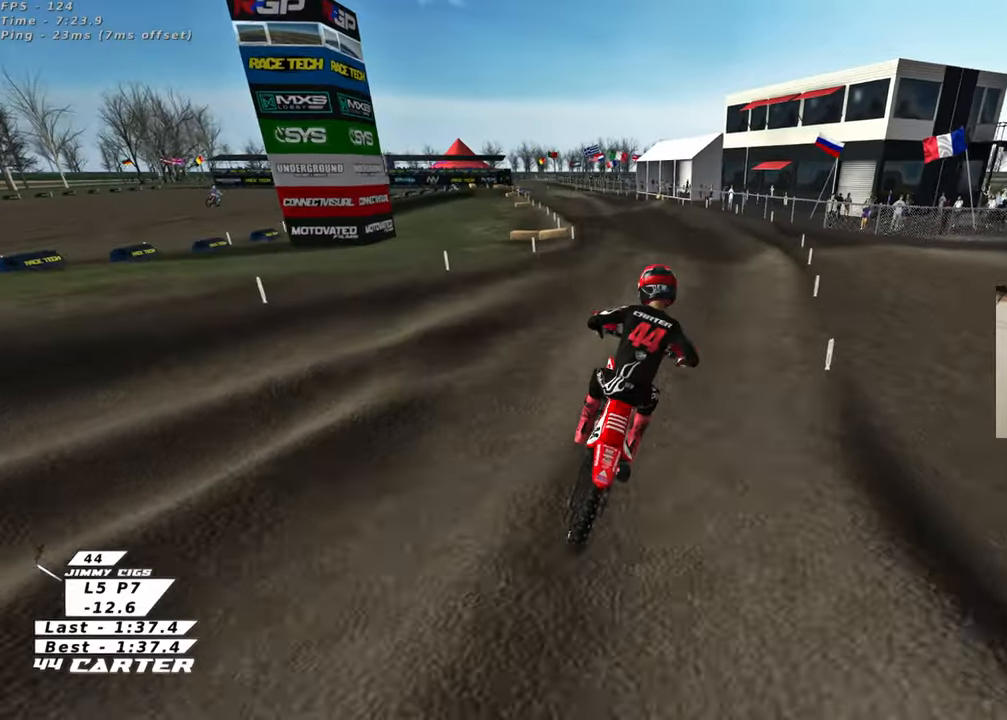
{"dt_ms": 500, "buttons": ["R2"], "left_stick": "down", "right_stick": "down", "events": [[33, "A", "up"], [367, "left_stick", "center"], [417, "left_stick", "down"]]}
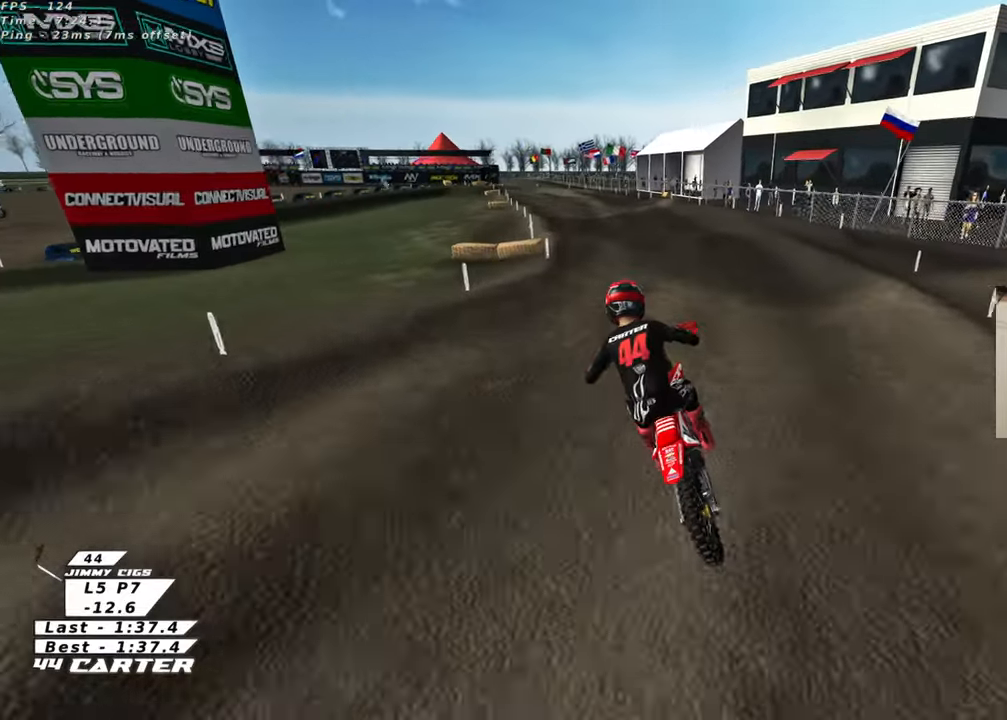
{"dt_ms": 500, "buttons": ["R2"], "left_stick": "up", "right_stick": "down", "events": [[100, "left_stick", "up-right"], [200, "left_stick", "right"], [283, "A", "down"], [333, "left_stick", "center"], [417, "A", "up"], [467, "left_stick", "up"]]}
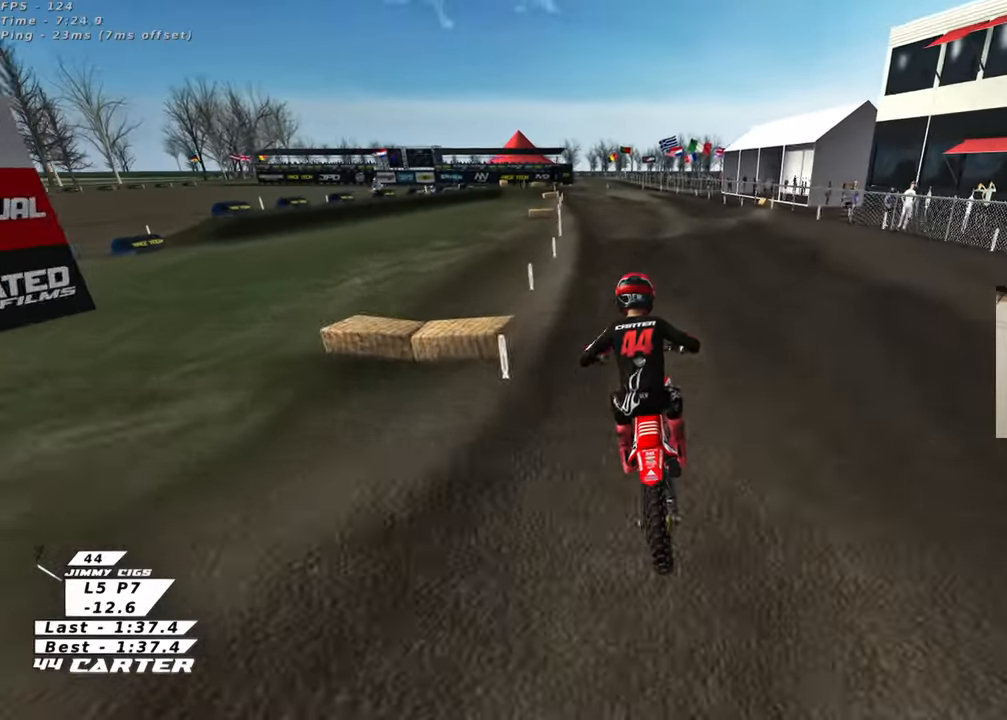
{"dt_ms": 500, "buttons": ["R2"], "left_stick": "up", "right_stick": "center", "events": [[67, "left_stick", "center"], [200, "left_stick", "up"], [300, "left_stick", "center"], [333, "right_stick", "center"], [467, "left_stick", "up"]]}
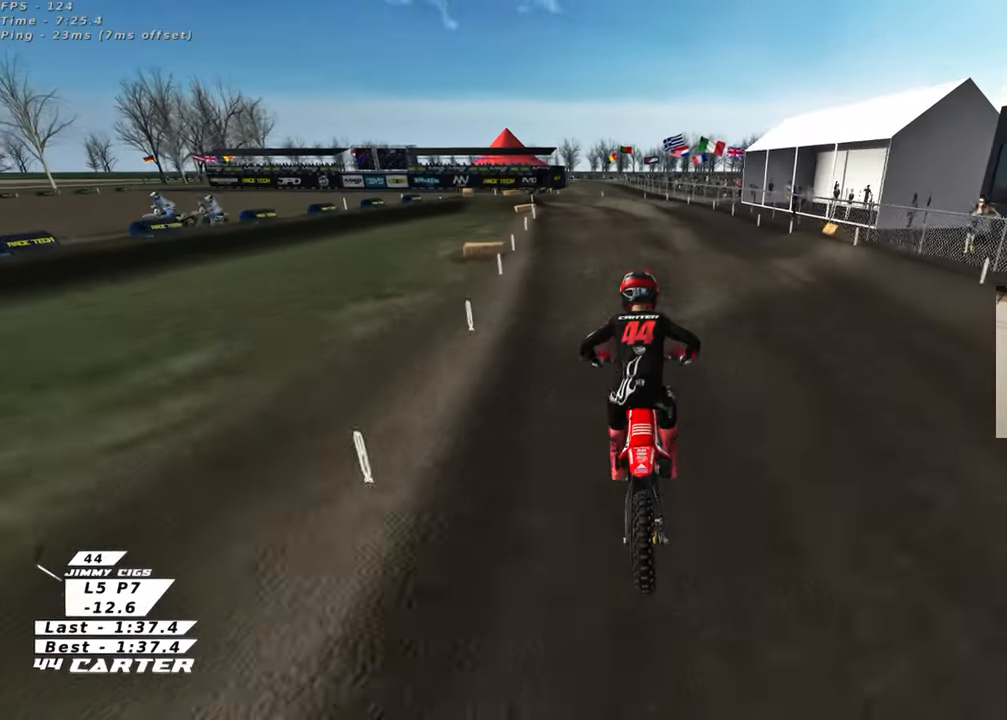
{"dt_ms": 500, "buttons": ["R2"], "left_stick": "center", "right_stick": "center", "events": [[67, "left_stick", "center"], [367, "X", "down"], [483, "X", "up"]]}
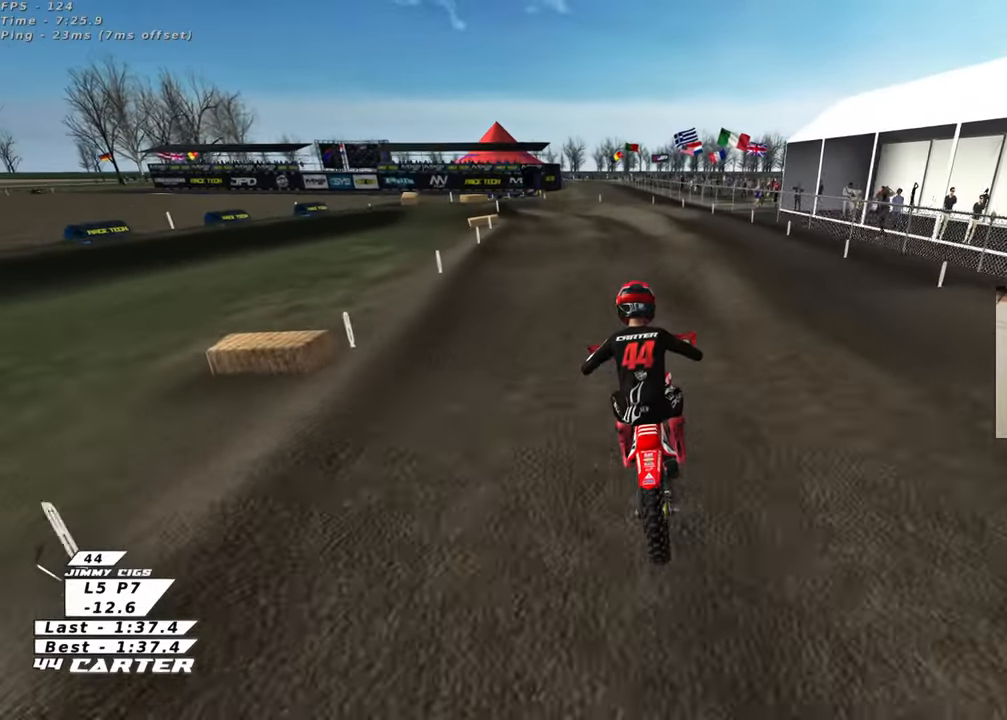
{"dt_ms": 500, "buttons": [], "left_stick": "down", "right_stick": "center", "events": [[17, "left_stick", "down"], [67, "X", "down"], [100, "R2", "up"], [133, "X", "up"], [133, "left_stick", "center"], [250, "X", "down"], [283, "left_stick", "down"], [317, "X", "up"]]}
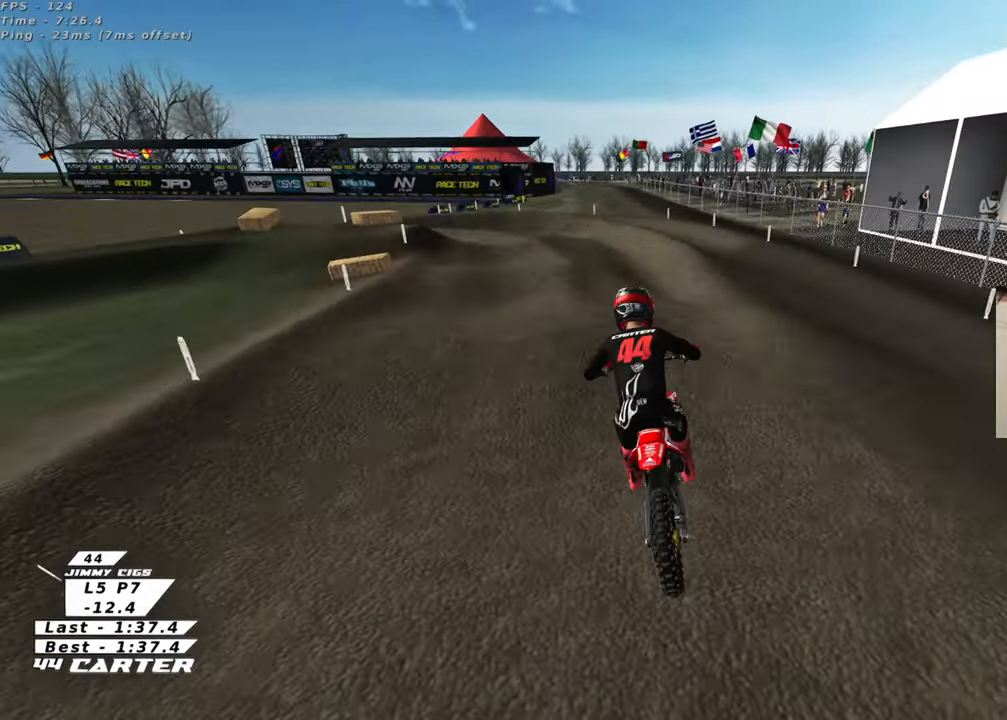
{"dt_ms": 500, "buttons": [], "left_stick": "down-left", "right_stick": "center", "events": [[217, "left_stick", "down-left"]]}
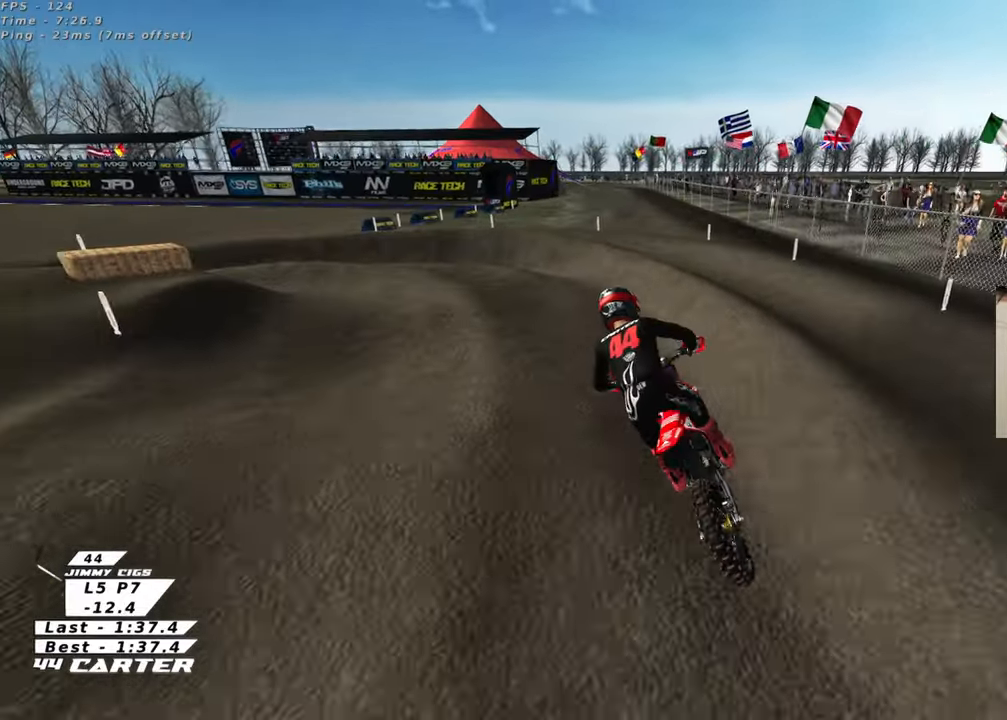
{"dt_ms": 500, "buttons": ["R3"], "left_stick": "up-left", "right_stick": "down-left", "events": [[150, "left_stick", "left"], [150, "right_stick", "down"], [217, "R3", "down"], [217, "right_stick", "down-left"], [250, "R2", "down"], [283, "left_stick", "up-left"], [350, "R2", "up"]]}
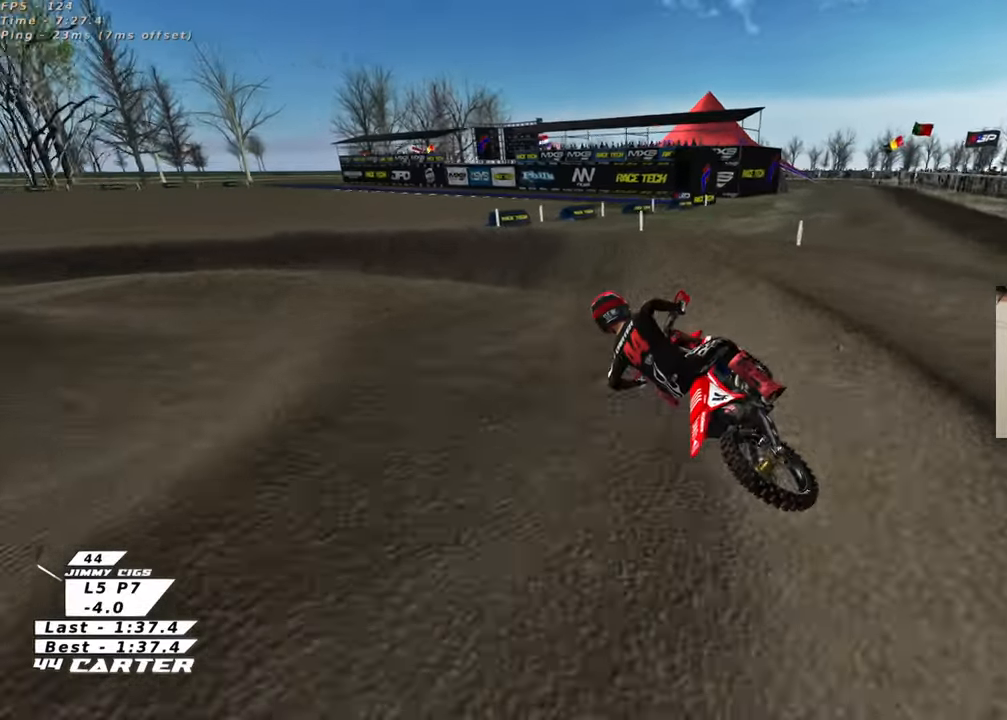
{"dt_ms": 500, "buttons": ["R2"], "left_stick": "up", "right_stick": "down", "events": [[33, "R2", "down"], [483, "left_stick", "up"], [500, "R3", "up"], [500, "right_stick", "down"]]}
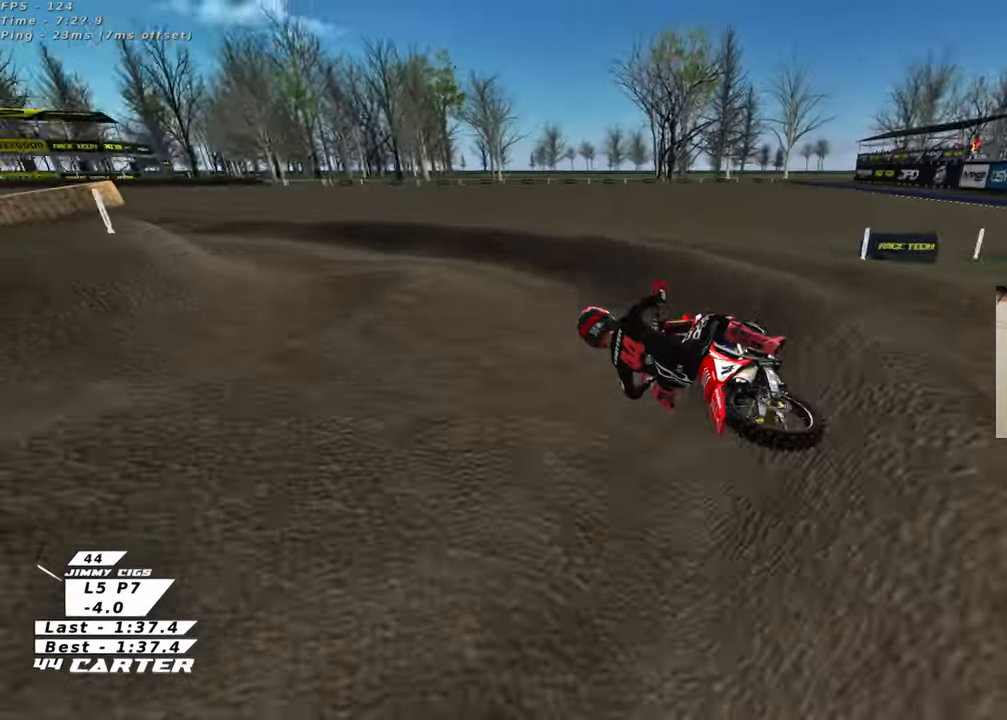
{"dt_ms": 500, "buttons": ["A", "R2"], "left_stick": "center", "right_stick": "down", "events": [[133, "left_stick", "center"], [150, "A", "down"], [300, "A", "up"], [383, "left_stick", "left"], [450, "A", "down"], [450, "left_stick", "center"]]}
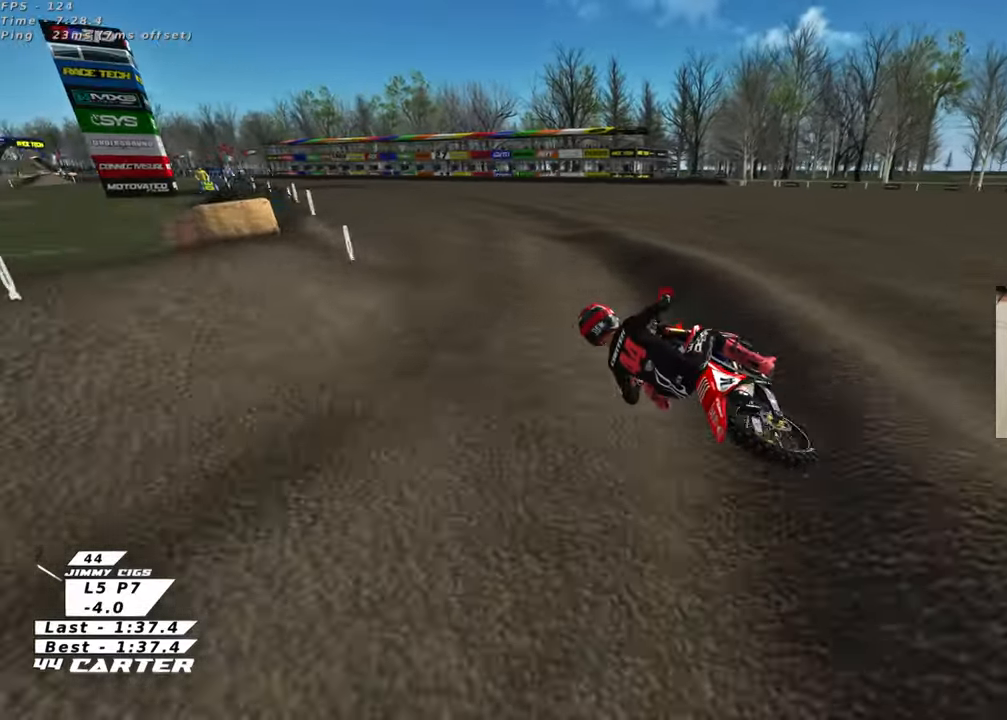
{"dt_ms": 500, "buttons": ["R2"], "left_stick": "down", "right_stick": "down", "events": [[133, "A", "up"], [133, "left_stick", "right"], [433, "left_stick", "down"]]}
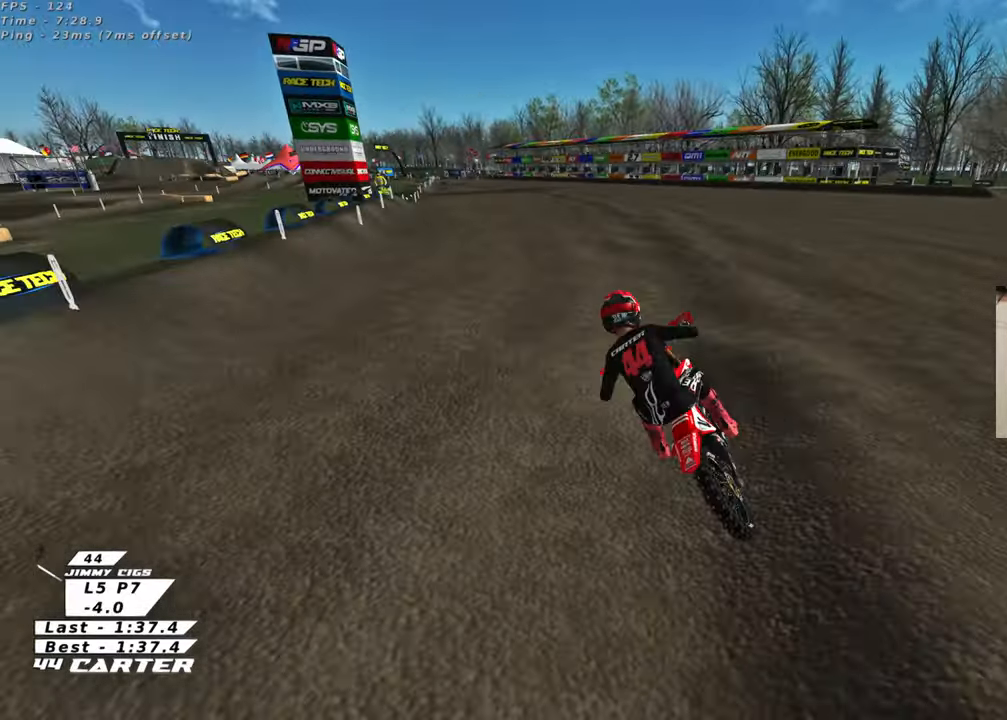
{"dt_ms": 500, "buttons": ["R2"], "left_stick": "left", "right_stick": "down", "events": [[267, "left_stick", "left"]]}
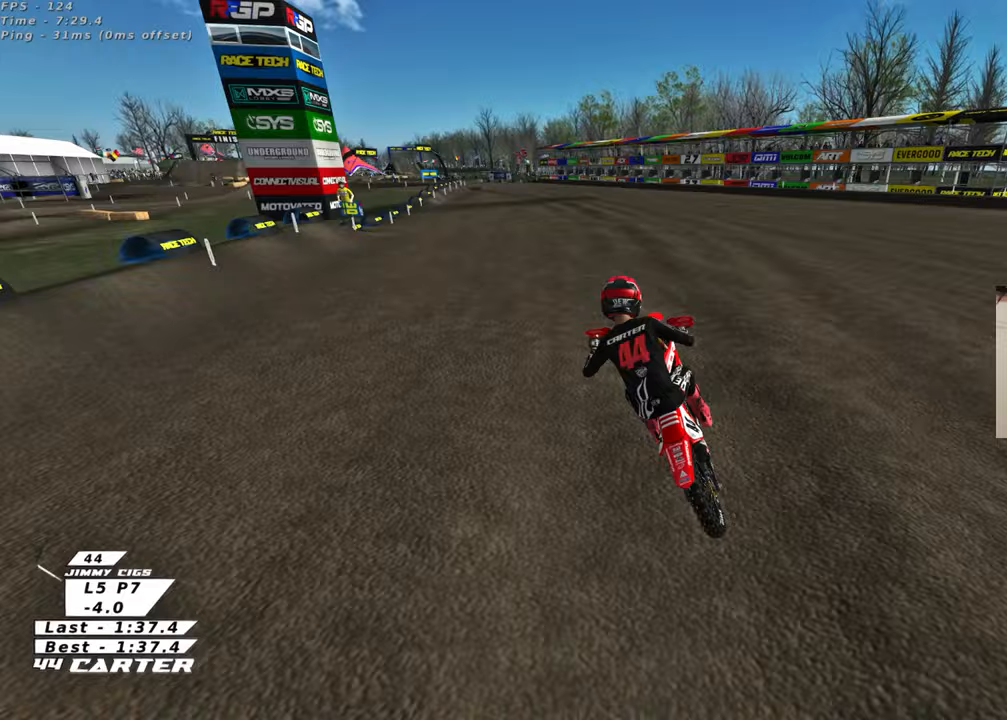
{"dt_ms": 500, "buttons": ["A", "R2"], "left_stick": "center", "right_stick": "down", "events": [[450, "left_stick", "center"], [500, "A", "down"]]}
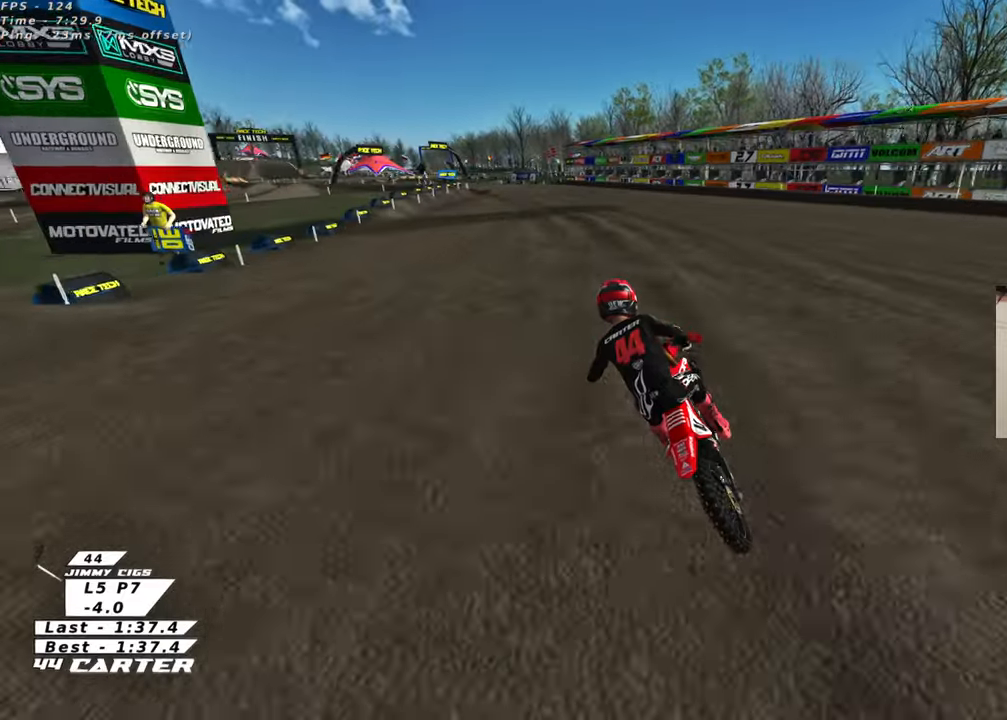
{"dt_ms": 500, "buttons": ["R2", "R3"], "left_stick": "center", "right_stick": "down-left", "events": [[117, "right_stick", "center"], [133, "A", "up"], [367, "right_stick", "down-left"], [450, "R3", "down"]]}